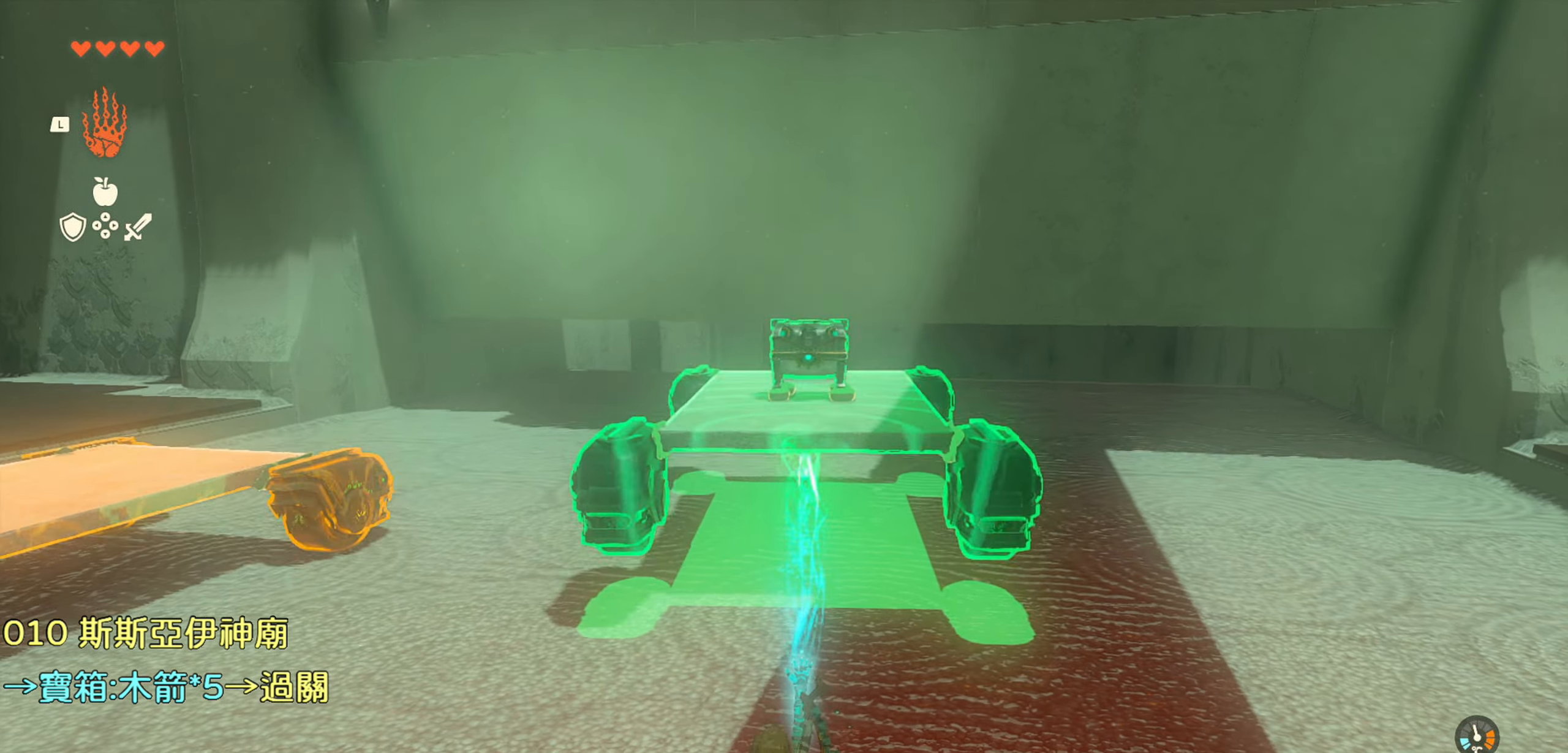
Gameplay with a controller (PlayStation layout); each line is a JSON object with the inputs held at the frame after it. "events" lists button and stick changes between this image and that frame as [ms after this image, input, new state], when the widget could be followed in between.
{"buttons": [], "left_stick": "up-left", "right_stick": "up-left", "events": [[267, "left_stick", "up-left"]]}
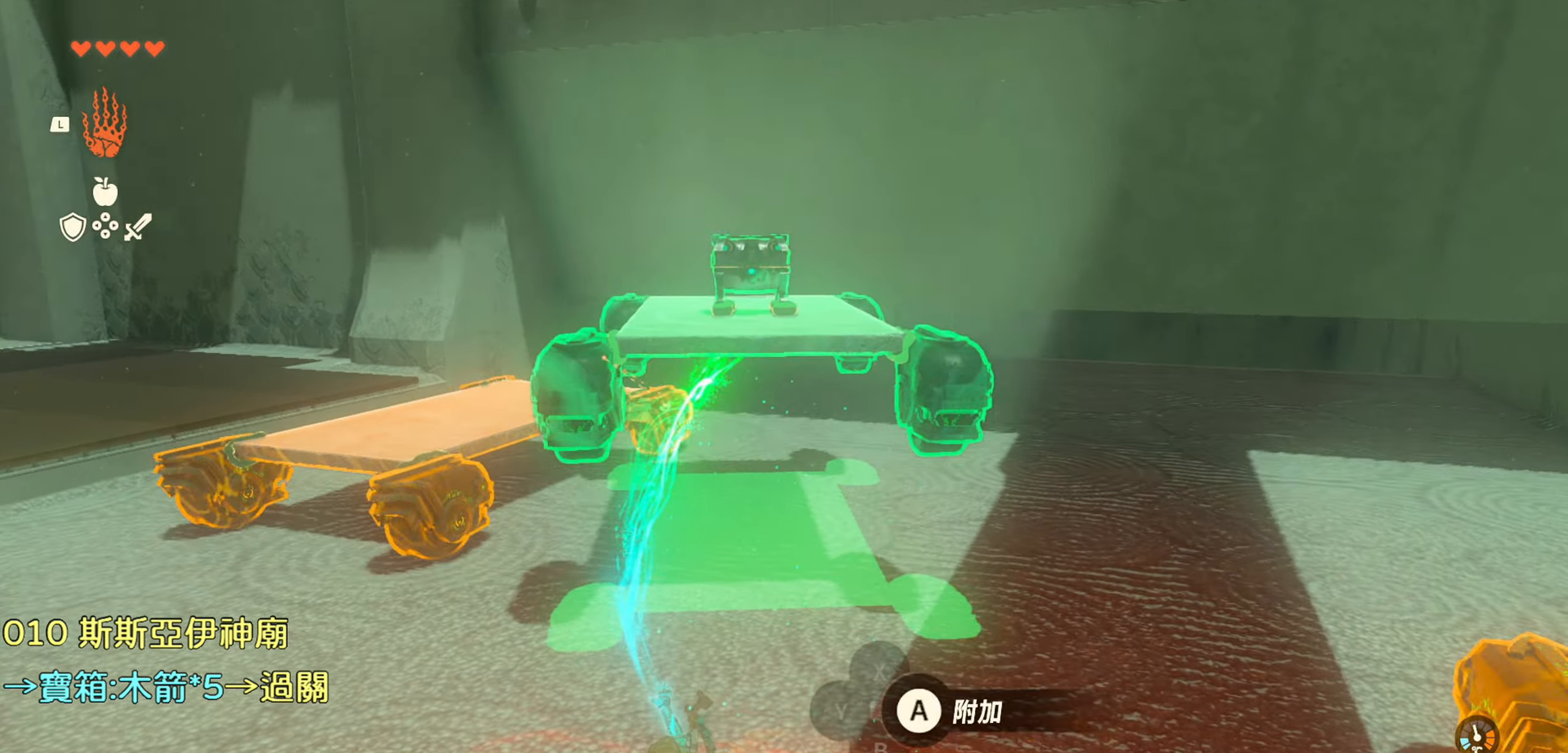
{"buttons": [], "left_stick": "up", "right_stick": "up-left", "events": [[167, "left_stick", "up"]]}
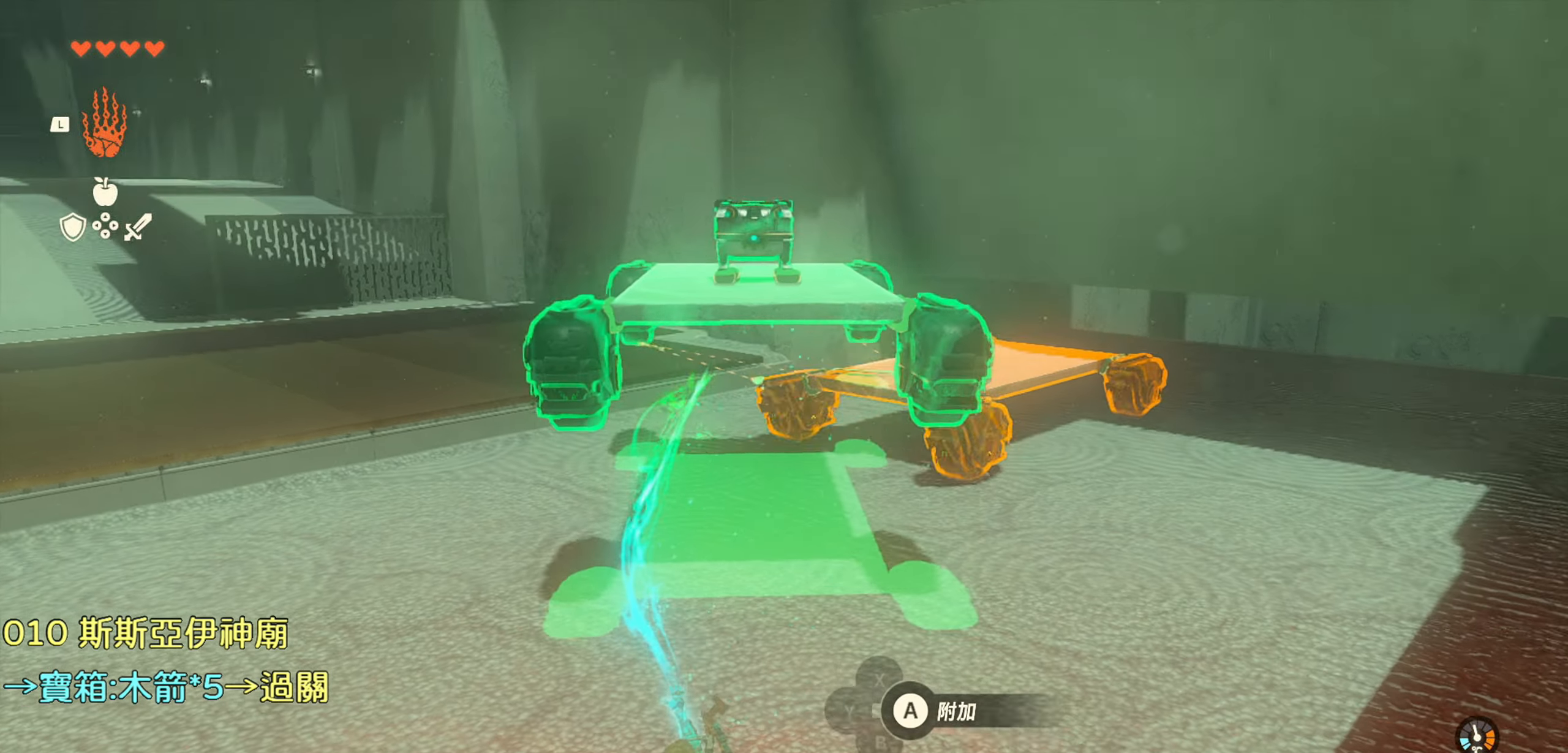
{"buttons": [], "left_stick": "up", "right_stick": "up-left", "events": []}
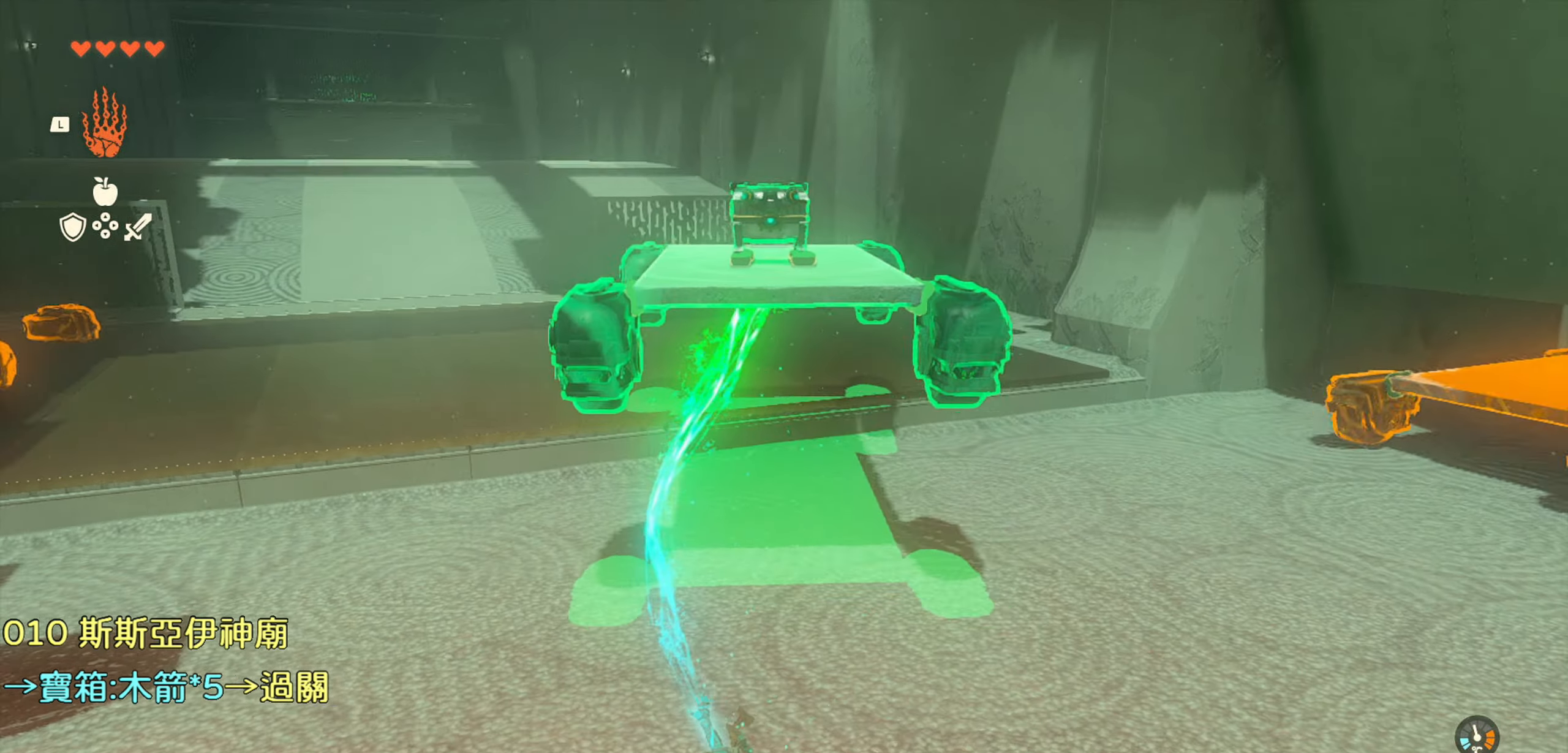
{"buttons": [], "left_stick": "up", "right_stick": "center", "events": [[334, "right_stick", "center"]]}
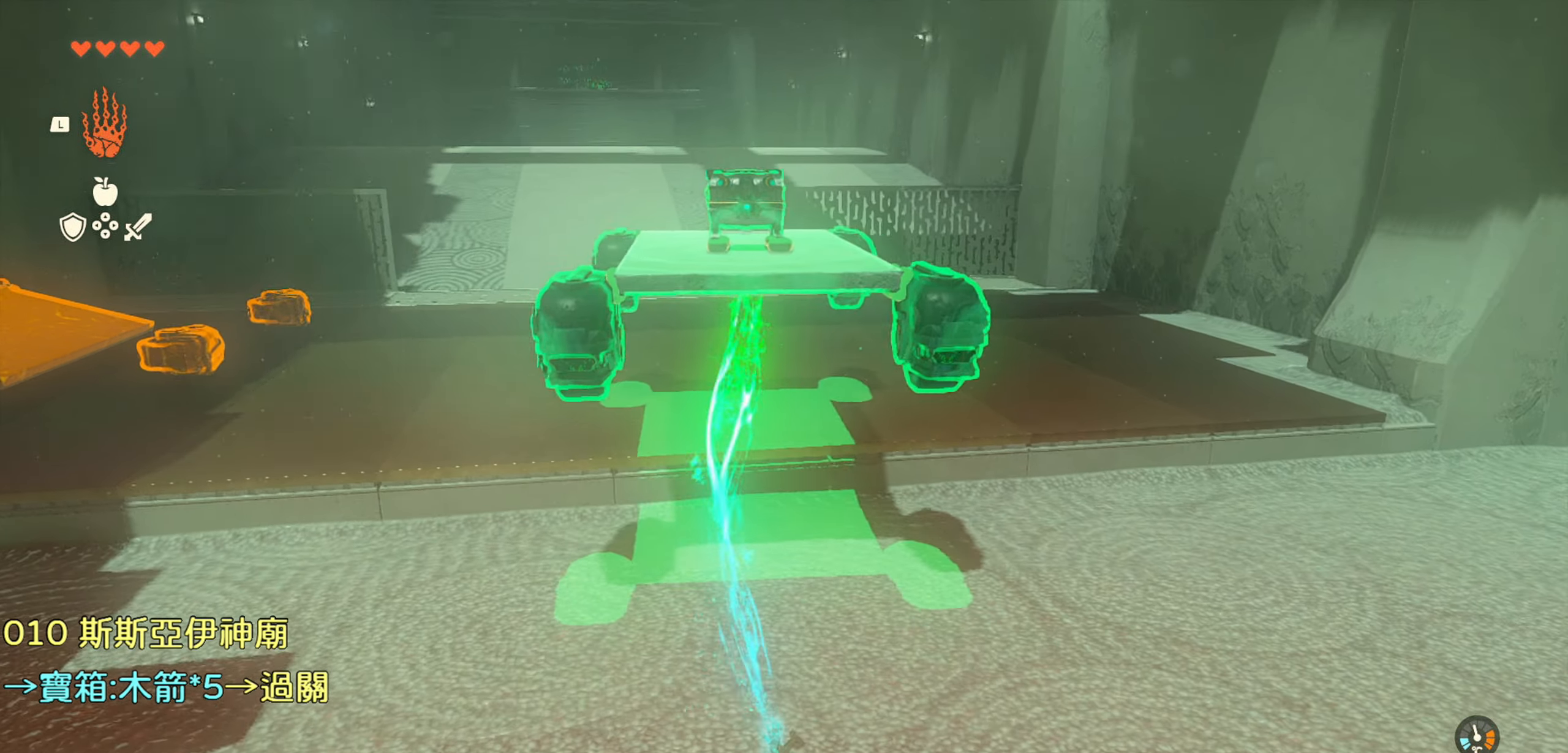
{"buttons": [], "left_stick": "up", "right_stick": "down-left", "events": [[267, "right_stick", "down-left"]]}
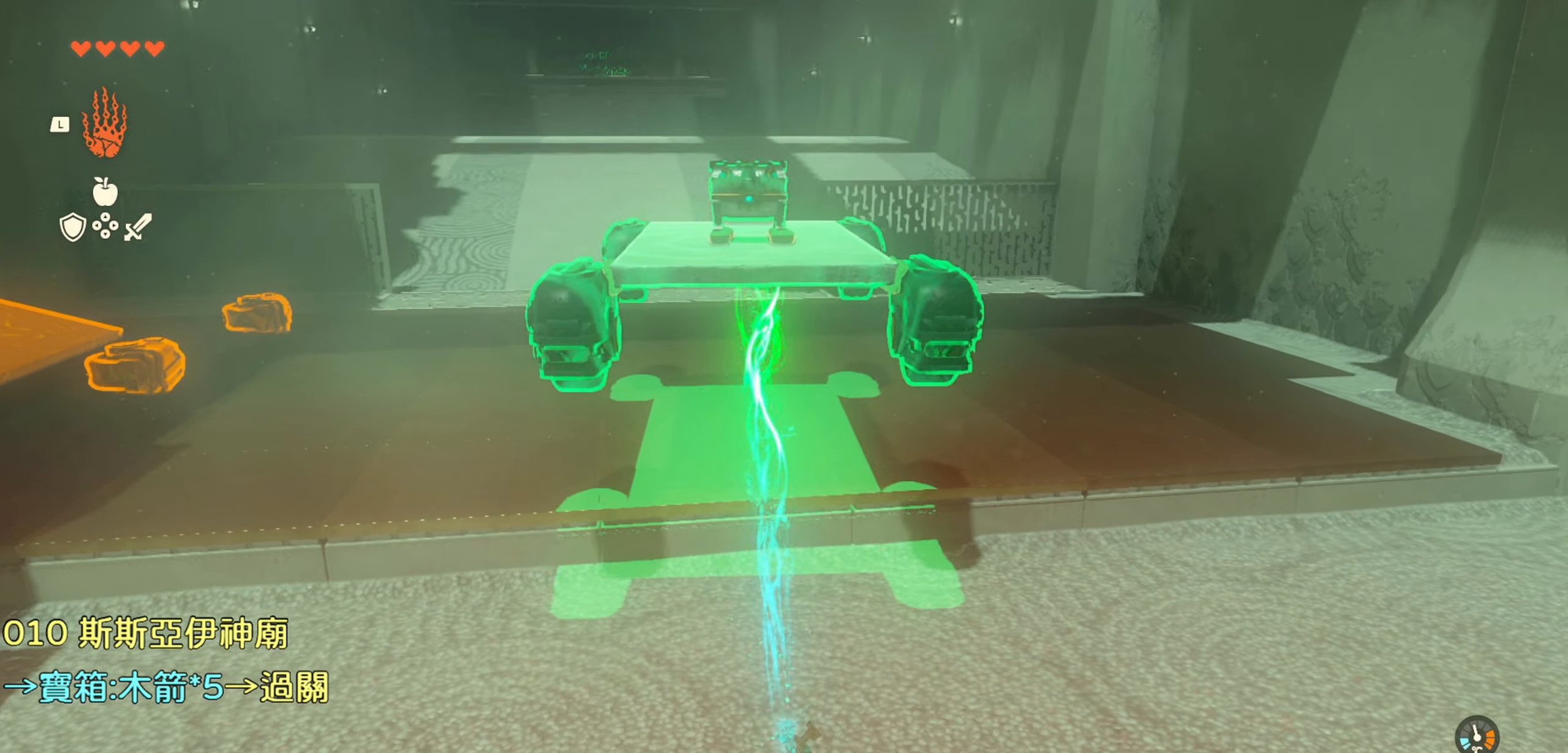
{"buttons": [], "left_stick": "up", "right_stick": "center", "events": [[500, "right_stick", "center"]]}
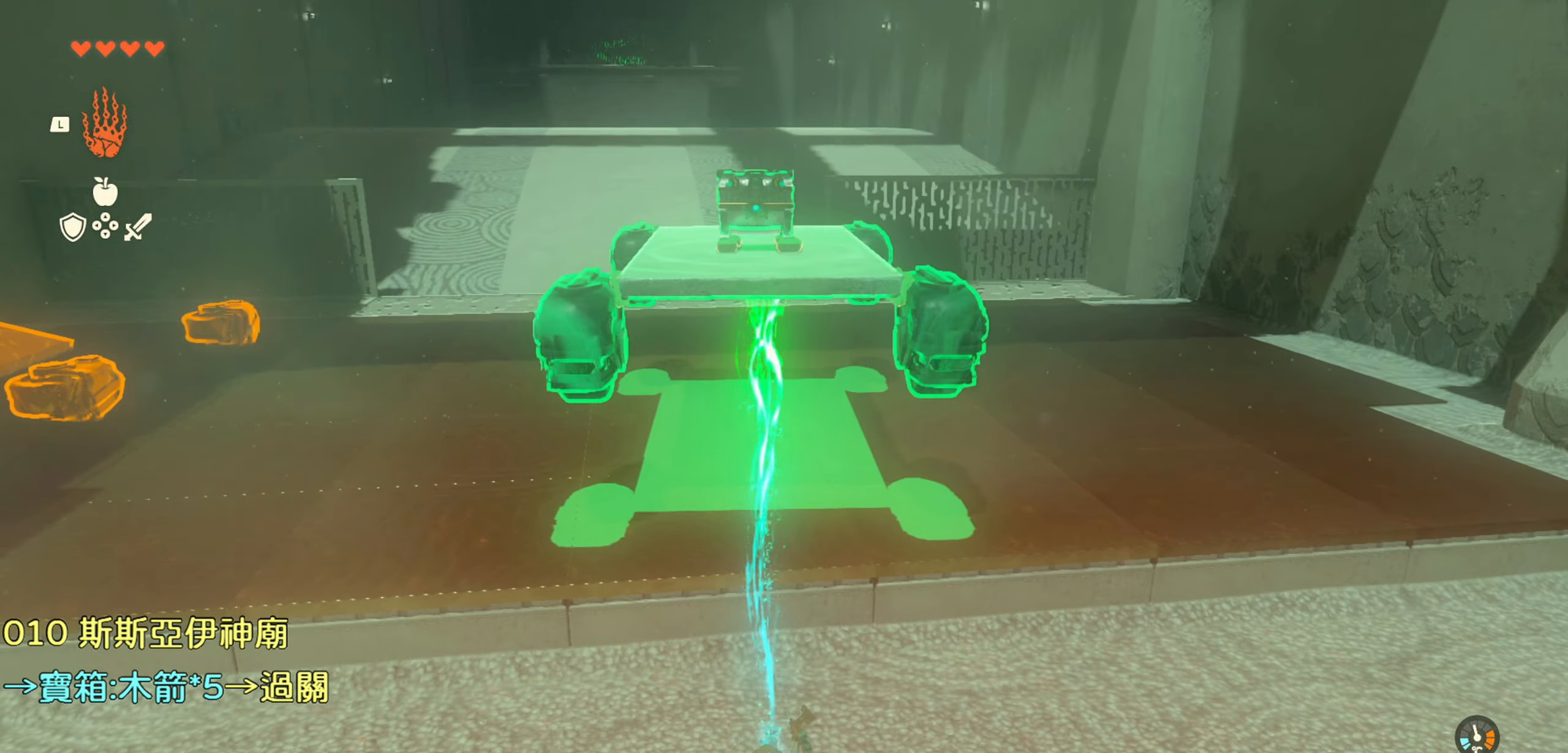
{"buttons": [], "left_stick": "up", "right_stick": "down-left", "events": [[384, "right_stick", "down-left"]]}
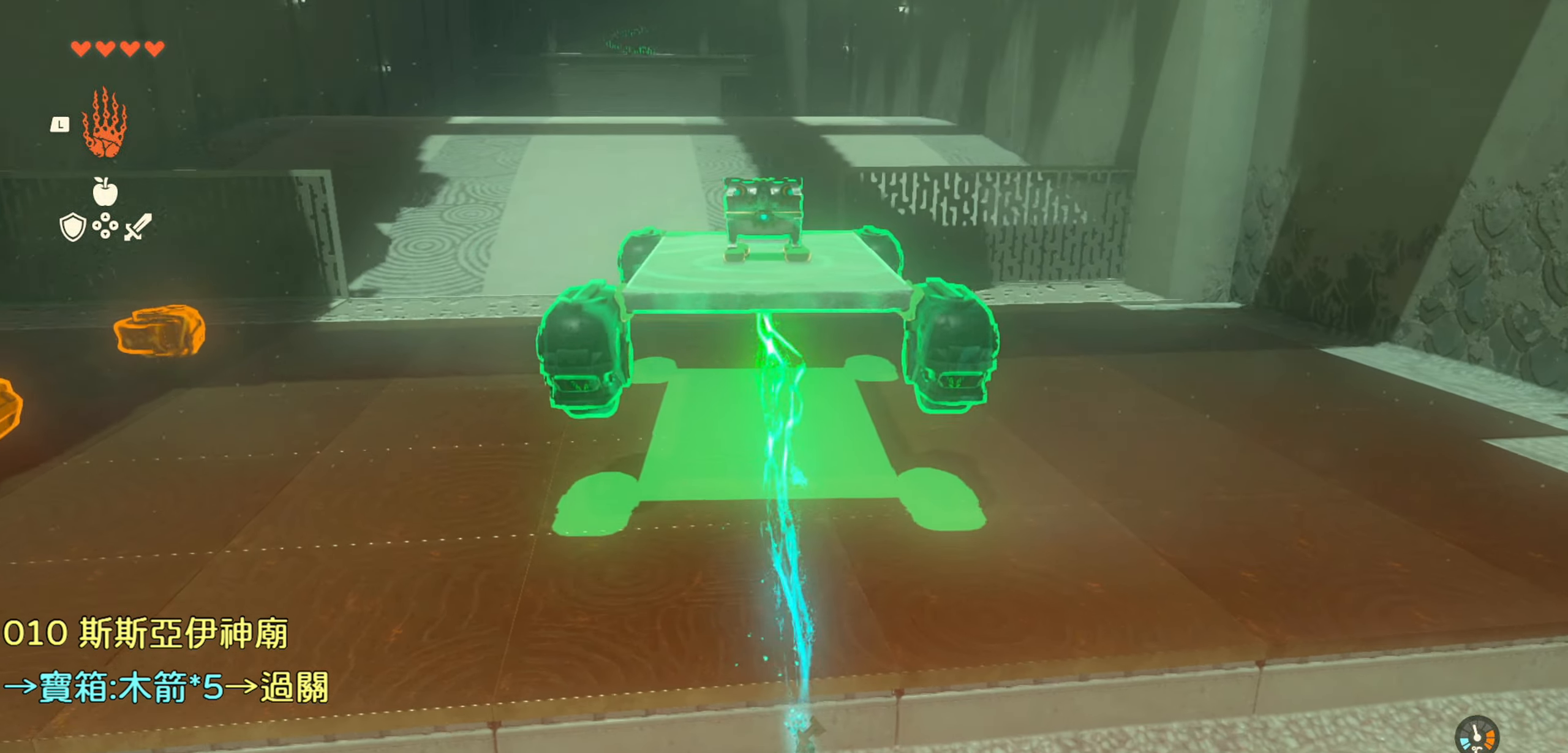
{"buttons": [], "left_stick": "center", "right_stick": "center", "events": [[50, "left_stick", "center"], [134, "right_stick", "center"]]}
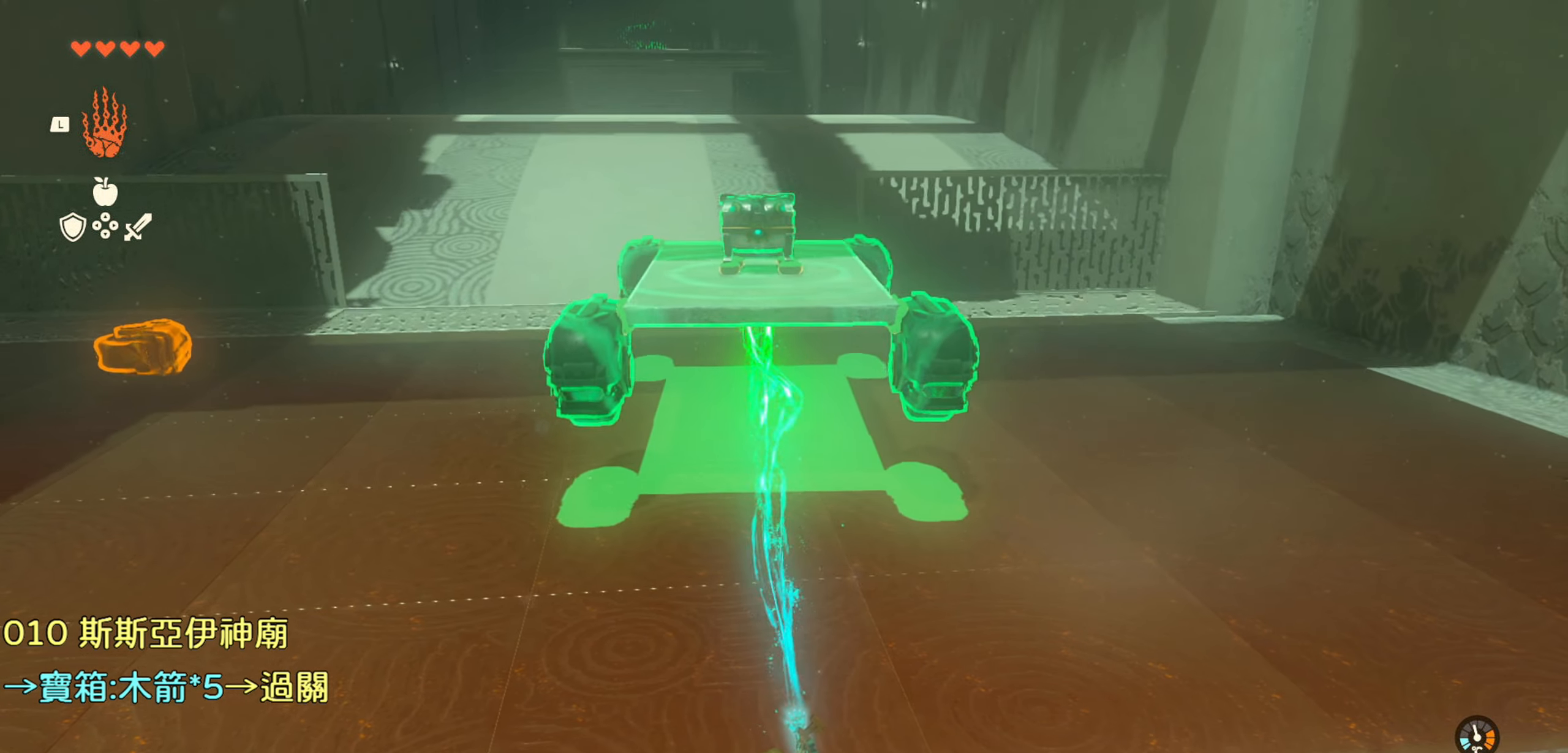
{"buttons": ["R1"], "left_stick": "center", "right_stick": "center", "events": [[84, "R1", "down"]]}
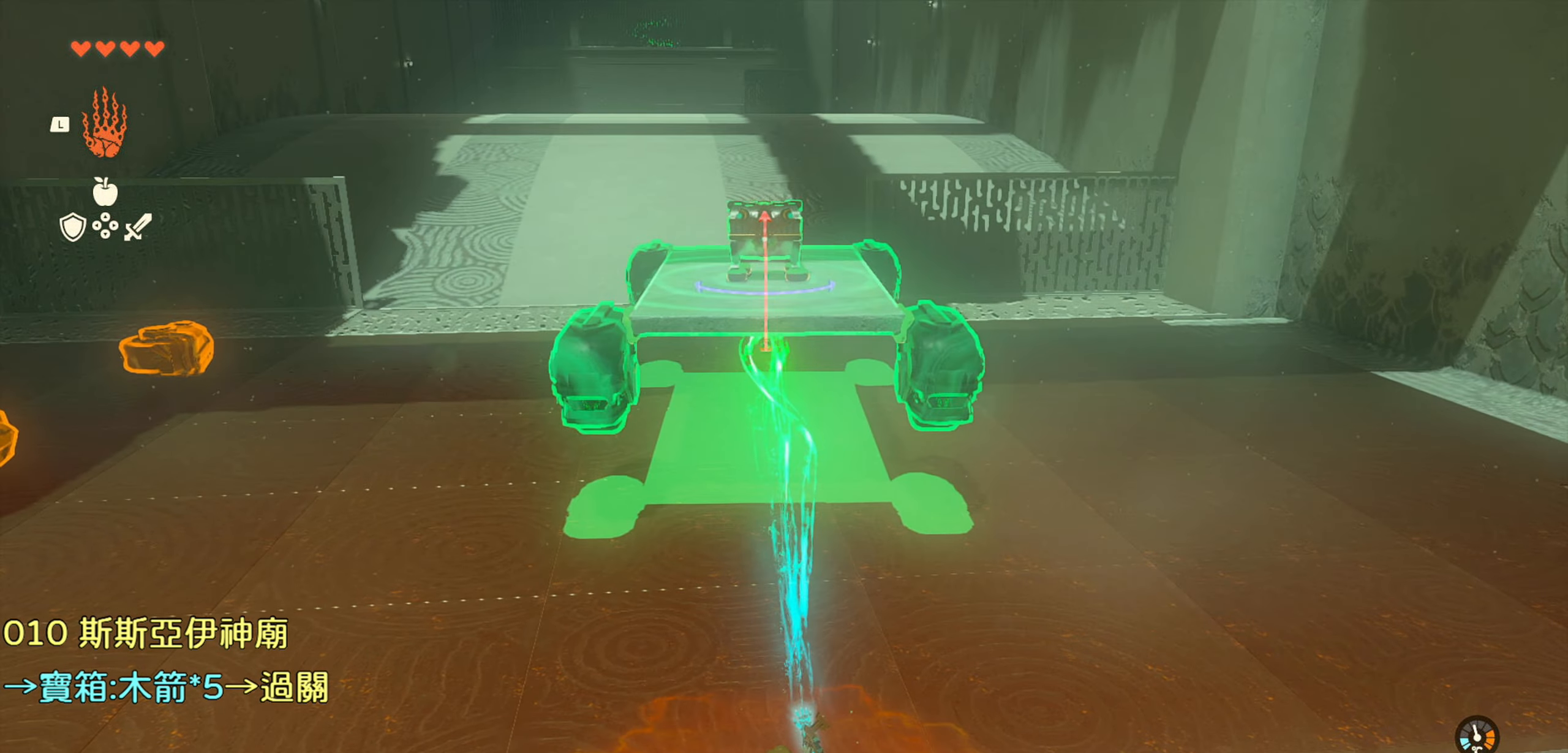
{"buttons": ["R1", "DPAD_LEFT"], "left_stick": "center", "right_stick": "center", "events": [[134, "DPAD_LEFT", "down"], [284, "DPAD_LEFT", "up"], [484, "DPAD_LEFT", "down"]]}
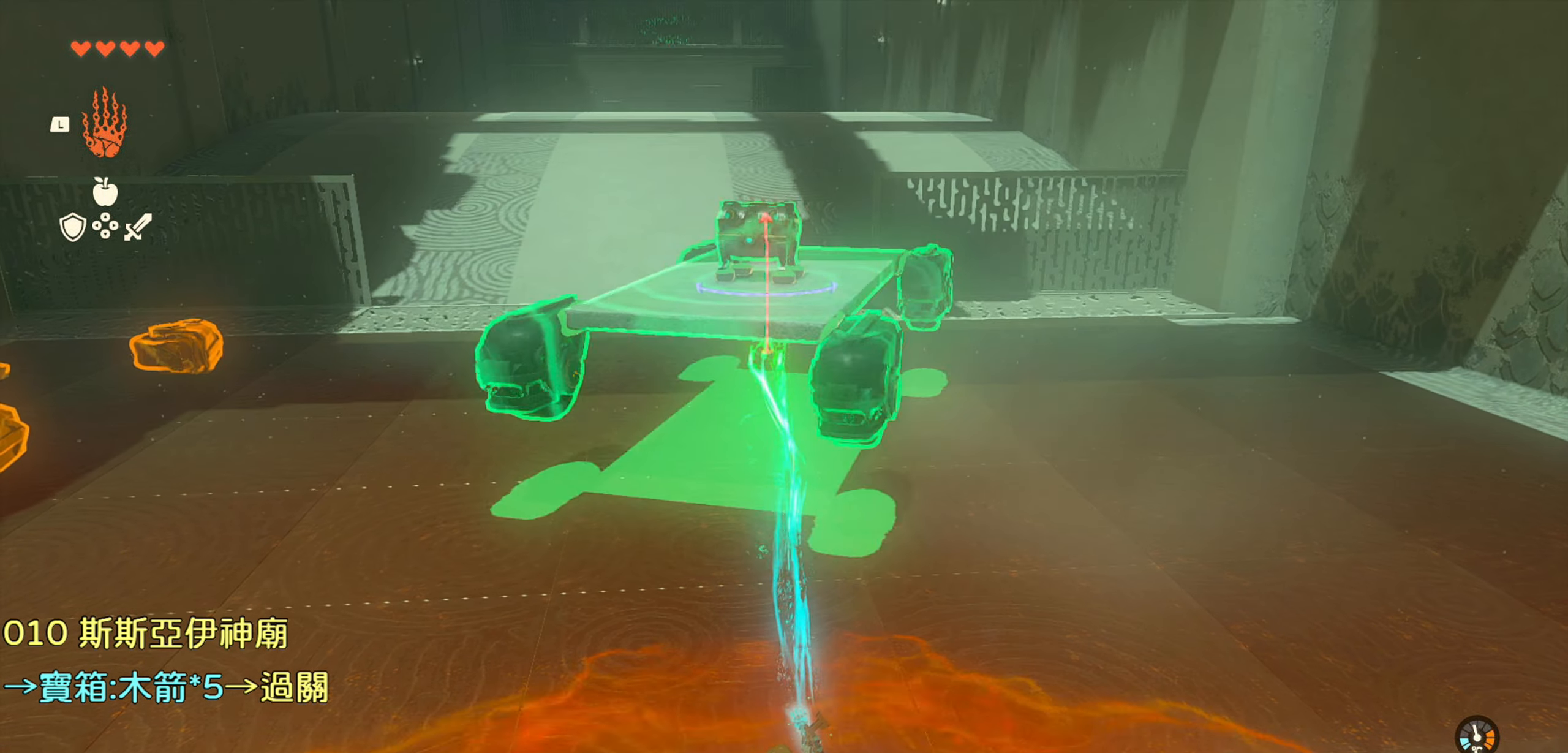
{"buttons": ["R1"], "left_stick": "center", "right_stick": "center", "events": [[84, "DPAD_LEFT", "up"], [217, "DPAD_LEFT", "down"], [333, "DPAD_LEFT", "up"]]}
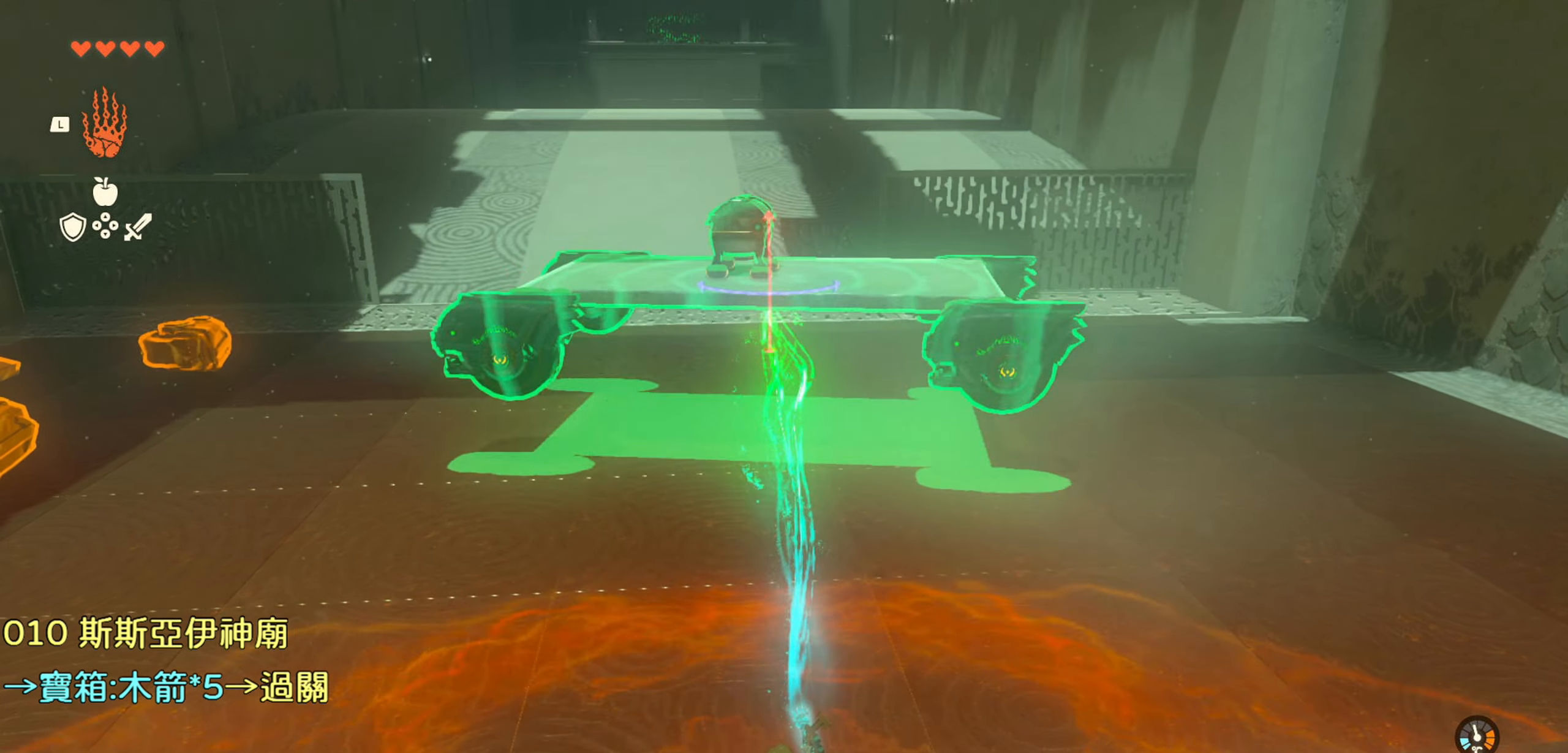
{"buttons": ["R1", "DPAD_LEFT"], "left_stick": "center", "right_stick": "center", "events": [[16, "DPAD_LEFT", "down"], [133, "DPAD_LEFT", "up"], [216, "DPAD_LEFT", "down"], [316, "DPAD_LEFT", "up"], [433, "DPAD_LEFT", "down"]]}
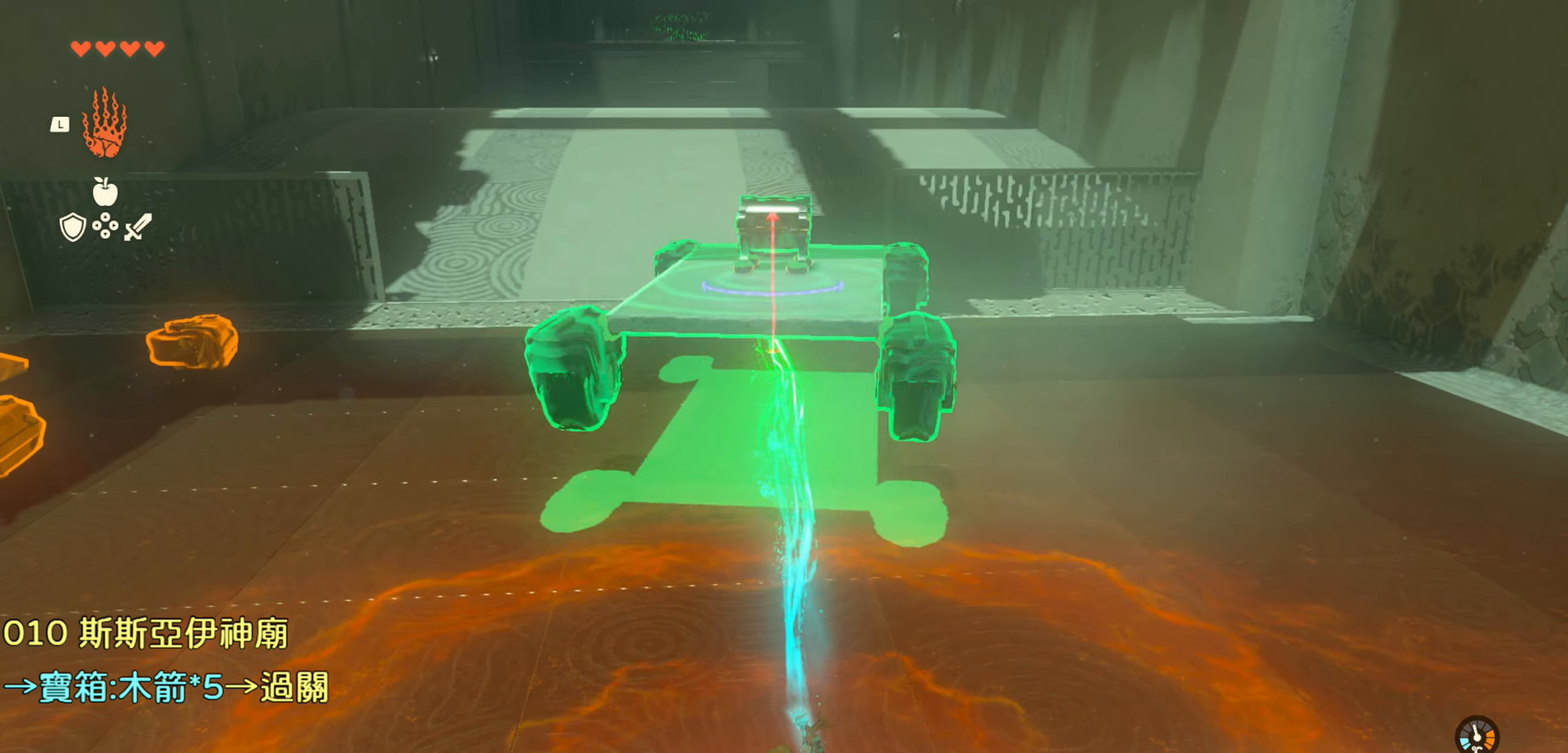
{"buttons": ["R1"], "left_stick": "center", "right_stick": "center", "events": [[33, "DPAD_LEFT", "up"]]}
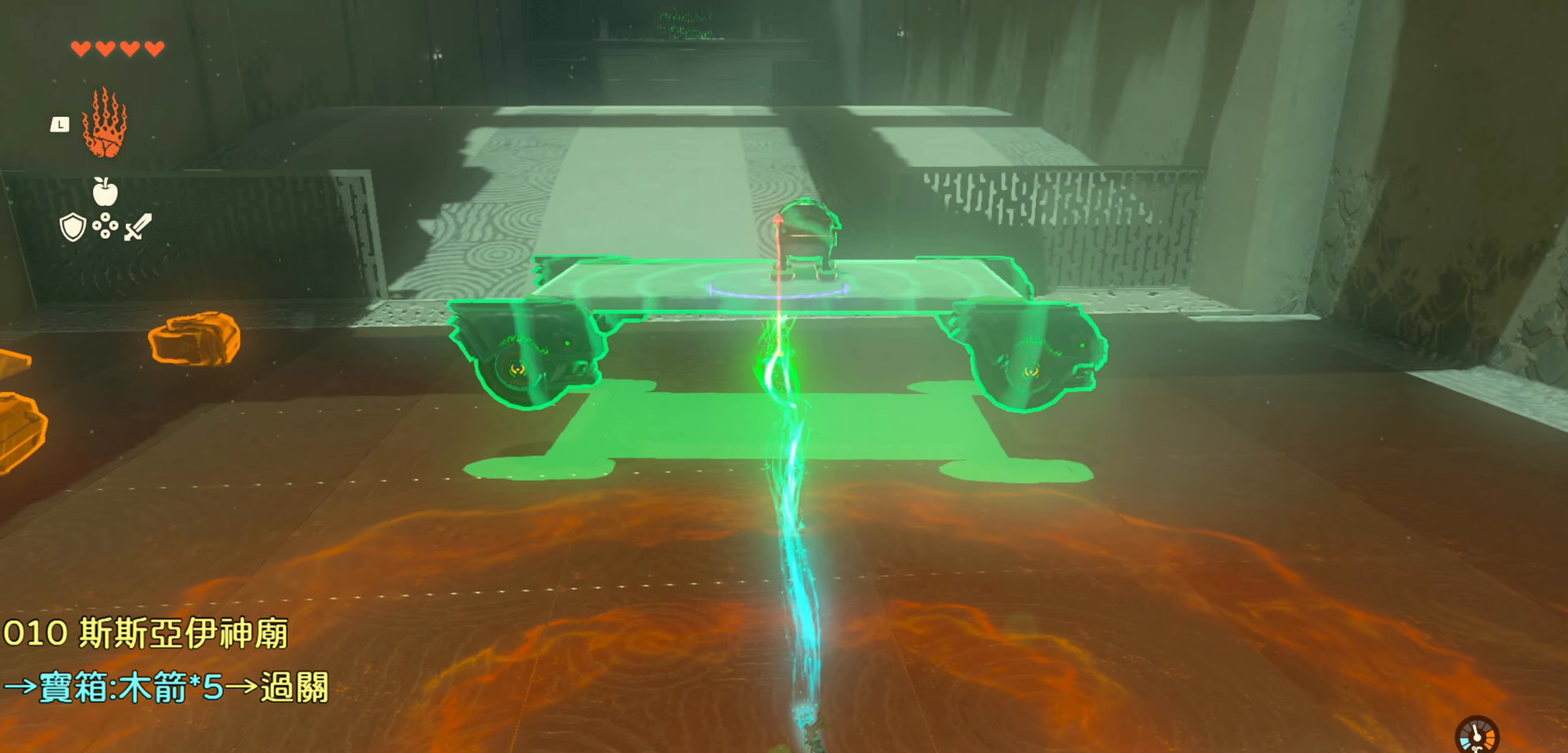
{"buttons": ["TRIANGLE", "R1"], "left_stick": "center", "right_stick": "center", "events": [[400, "TRIANGLE", "down"]]}
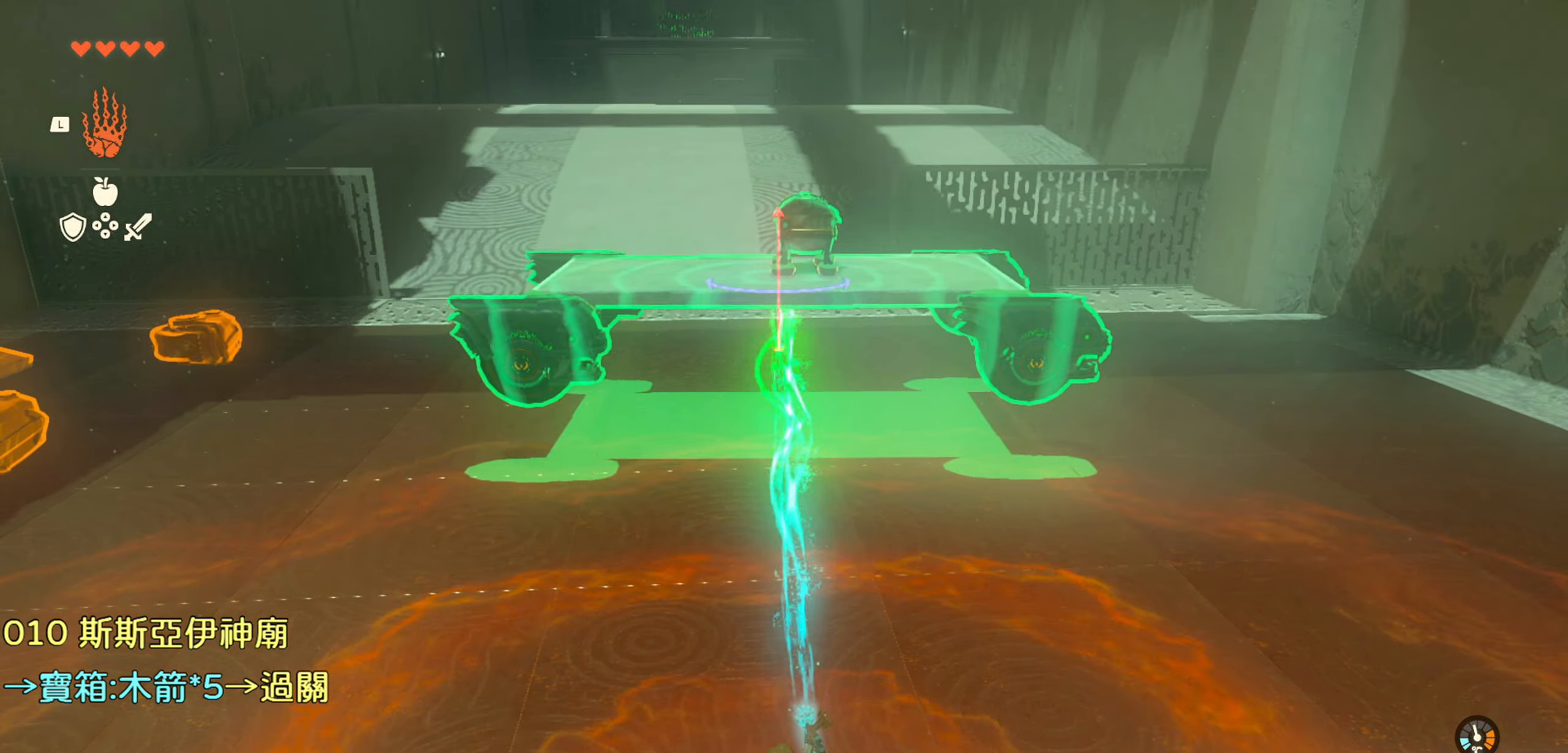
{"buttons": [], "left_stick": "up", "right_stick": "down-right", "events": [[50, "R1", "up"], [50, "TRIANGLE", "up"], [316, "right_stick", "down-right"], [400, "left_stick", "up"]]}
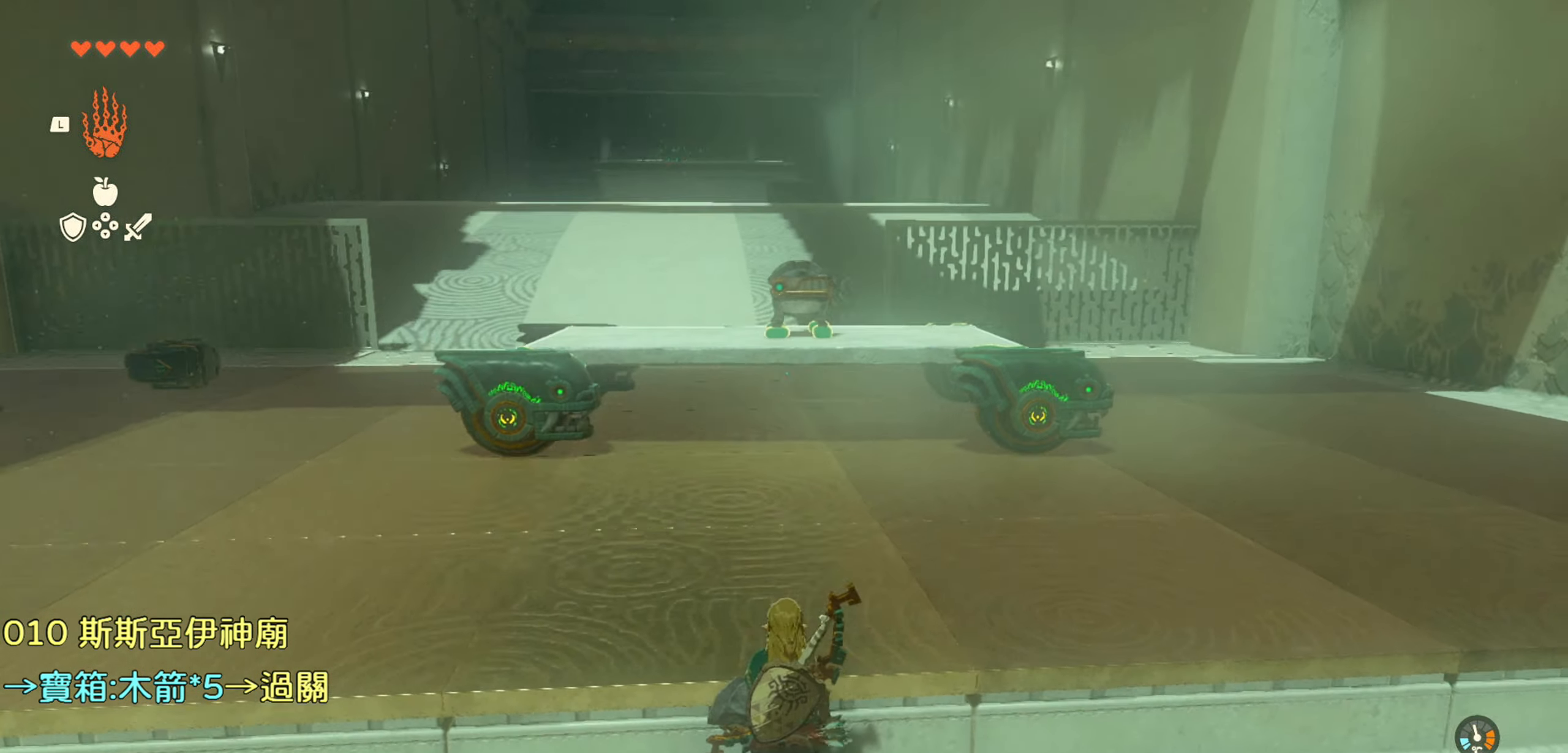
{"buttons": [], "left_stick": "up", "right_stick": "center", "events": [[133, "right_stick", "center"], [250, "CROSS", "down"], [366, "CROSS", "up"]]}
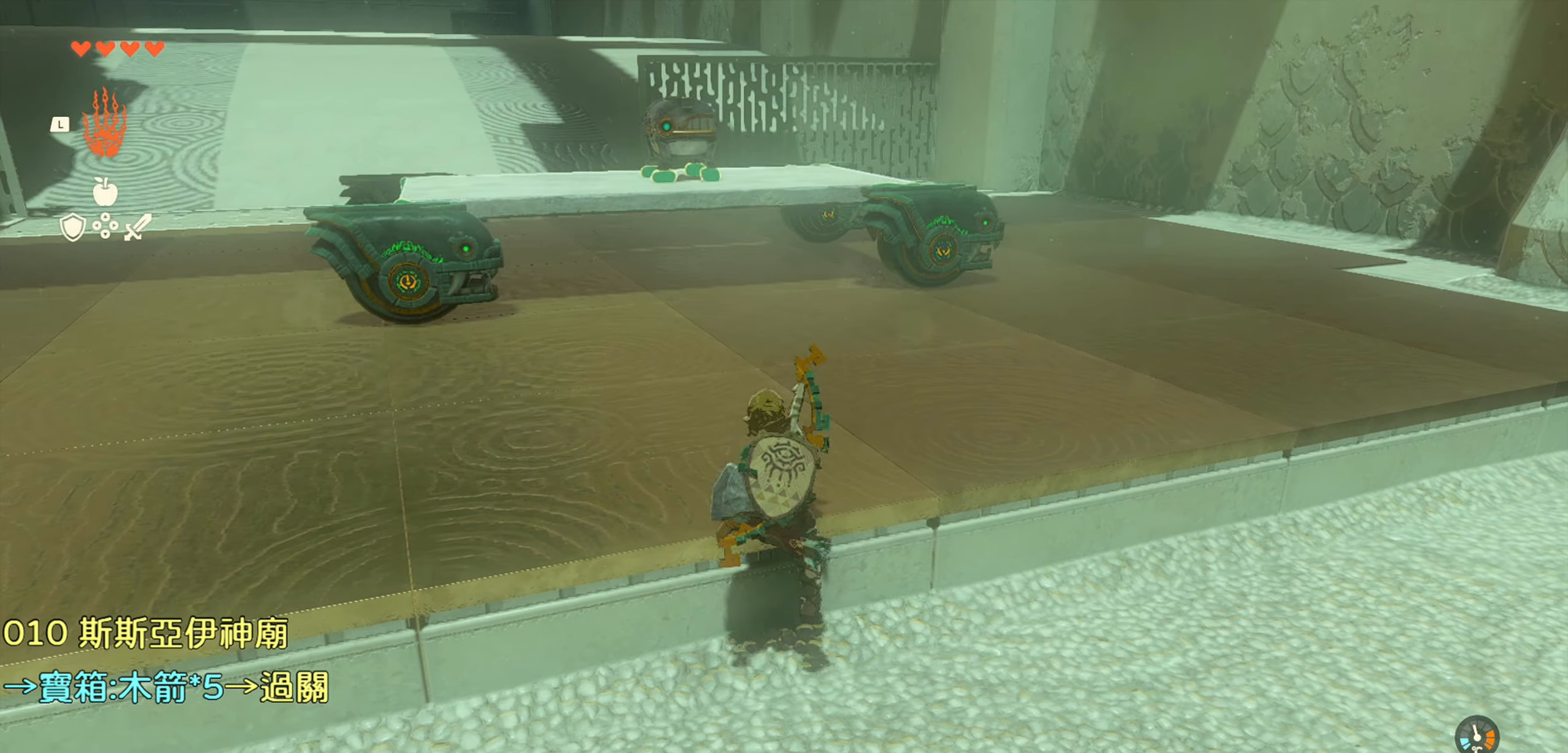
{"buttons": [], "left_stick": "up", "right_stick": "right", "events": [[300, "right_stick", "down-right"], [383, "right_stick", "right"]]}
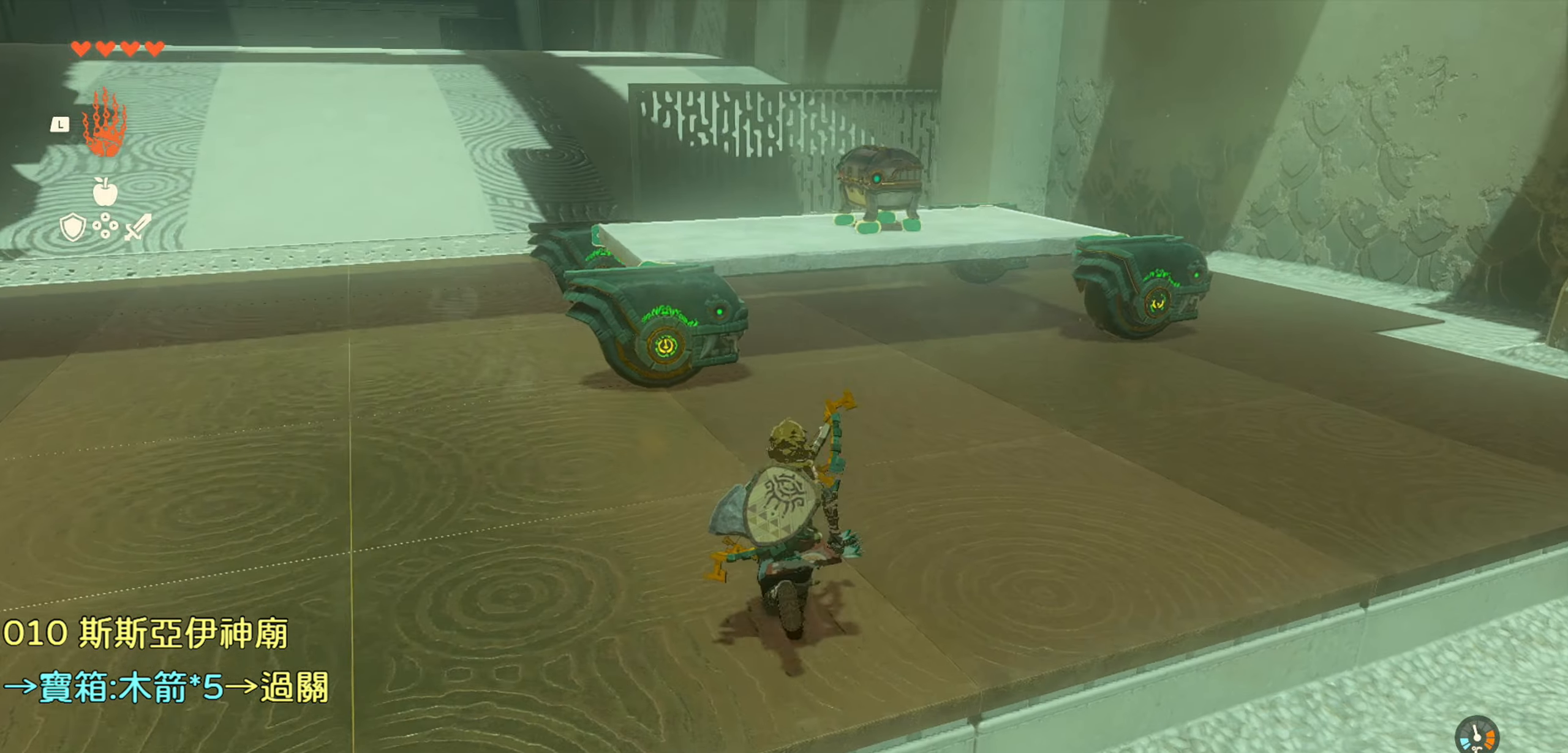
{"buttons": [], "left_stick": "up", "right_stick": "center", "events": [[316, "right_stick", "center"]]}
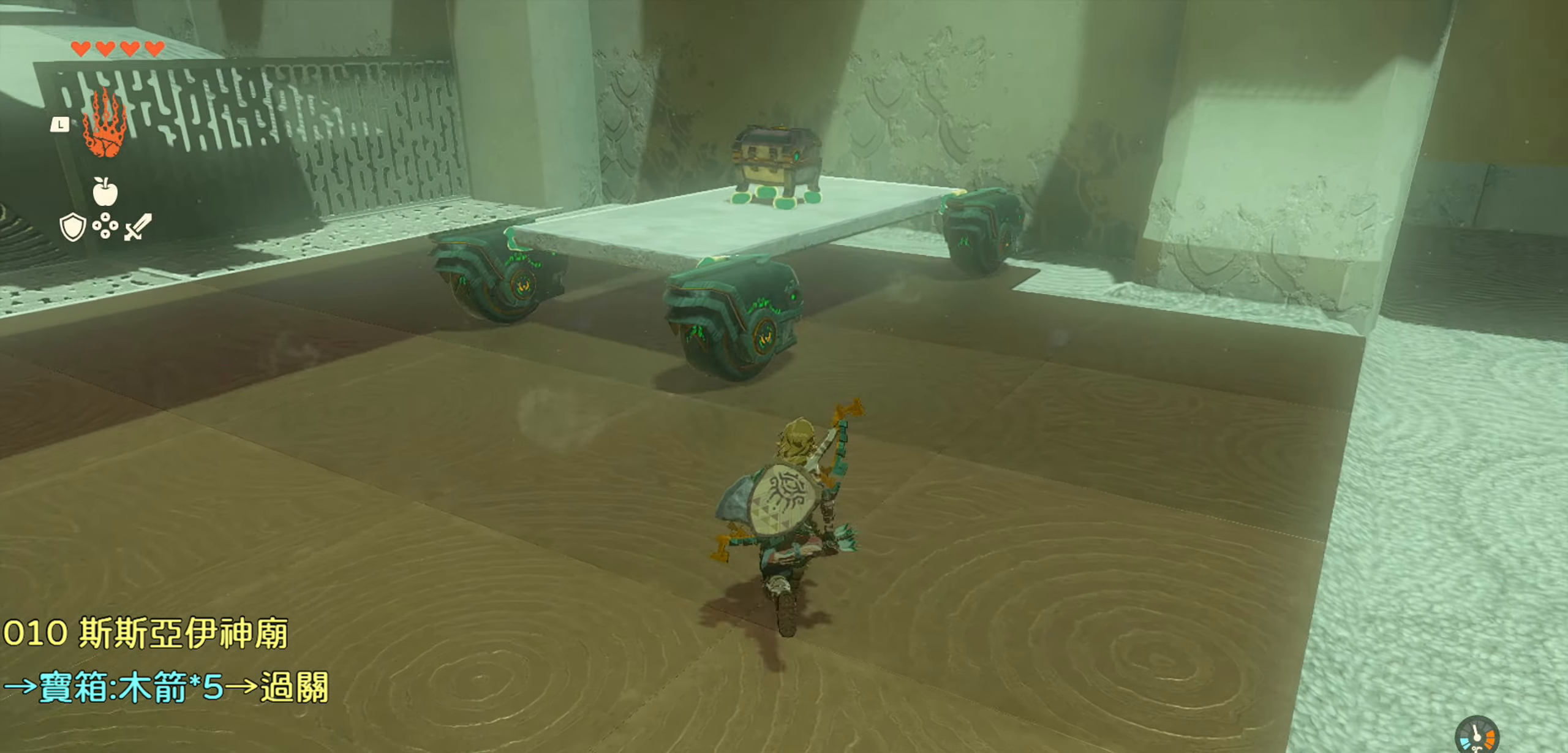
{"buttons": [], "left_stick": "up", "right_stick": "center", "events": [[16, "left_stick", "center"], [266, "left_stick", "up"]]}
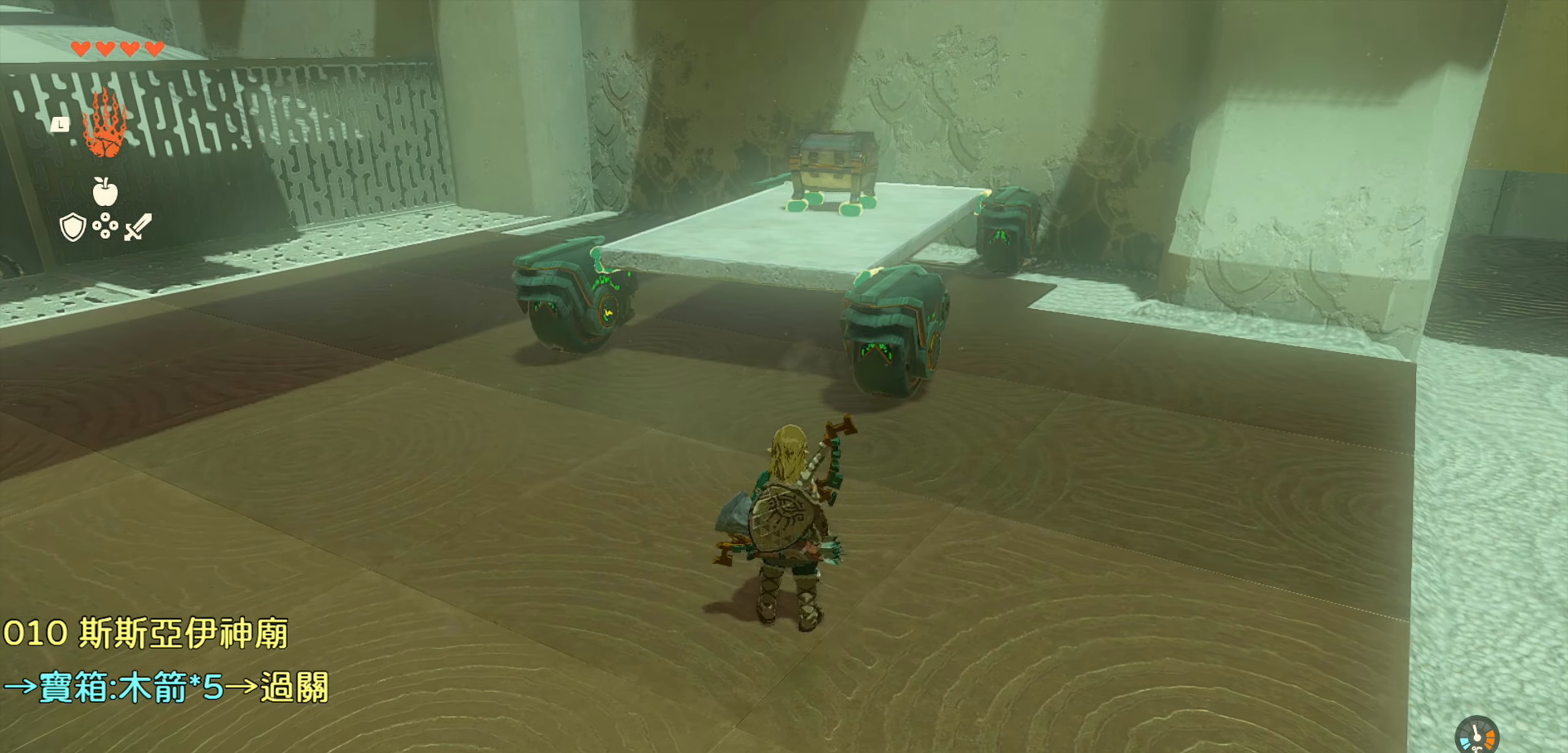
{"buttons": ["SQUARE"], "left_stick": "center", "right_stick": "center", "events": [[500, "SQUARE", "down"], [500, "left_stick", "center"]]}
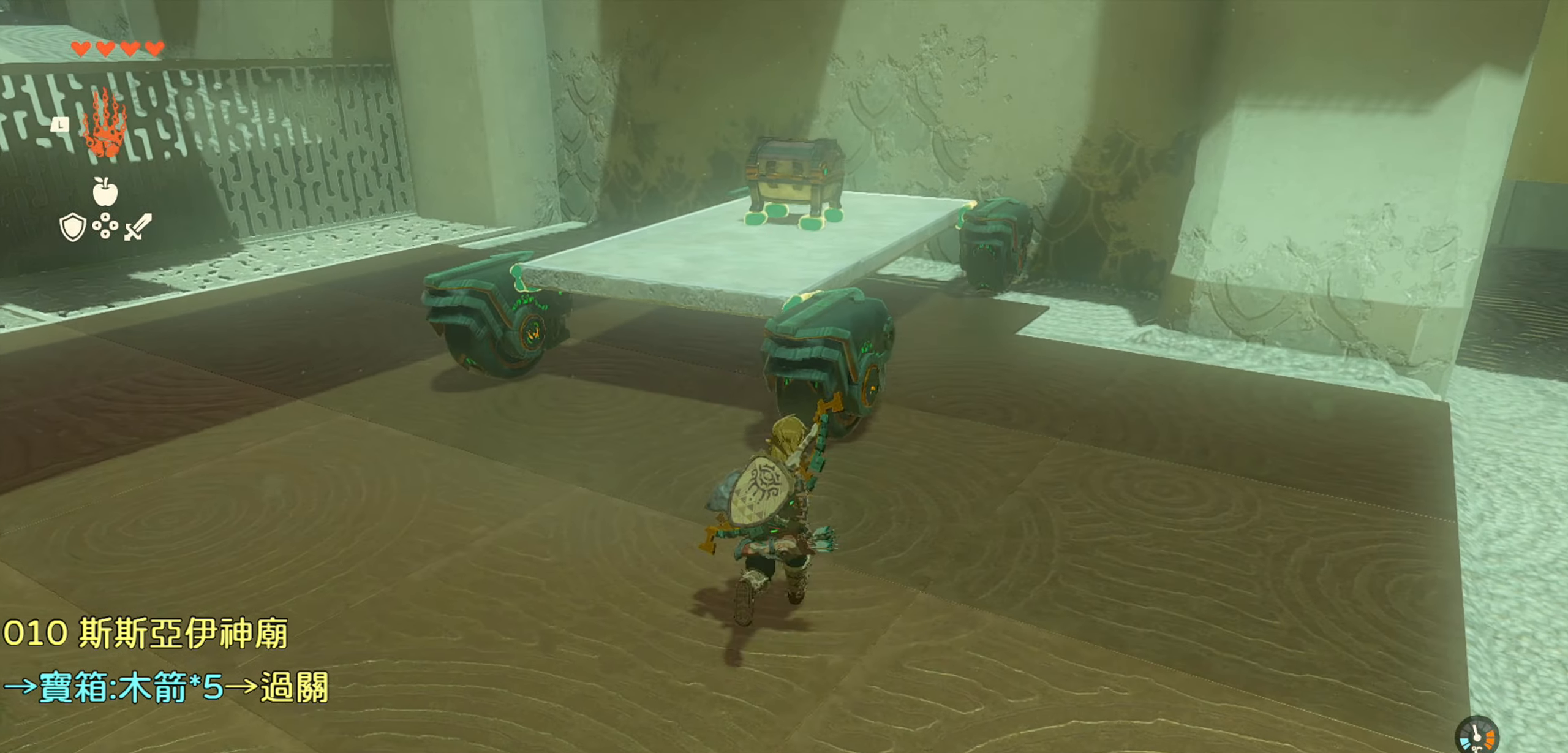
{"buttons": [], "left_stick": "up", "right_stick": "center", "events": [[83, "SQUARE", "up"], [483, "left_stick", "up"]]}
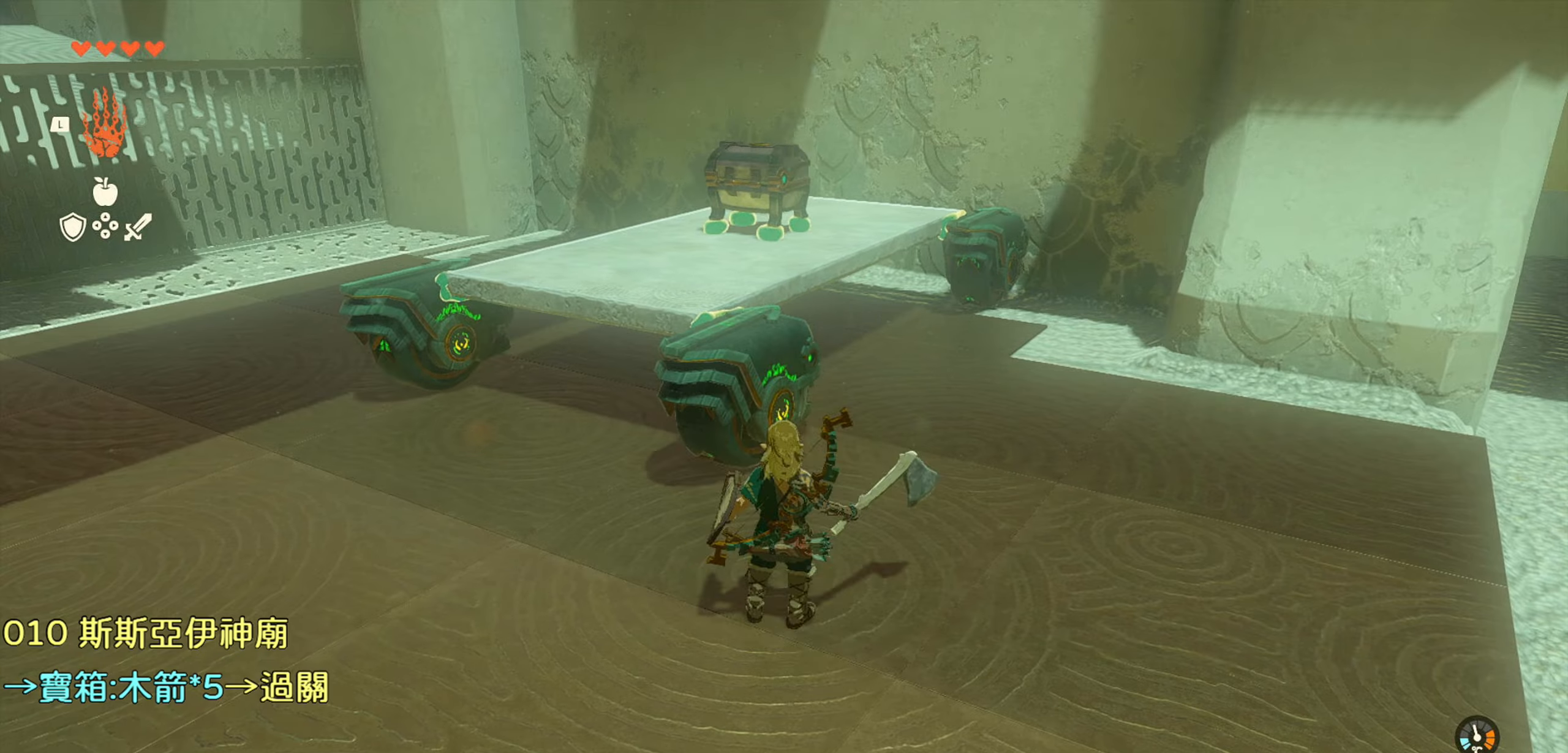
{"buttons": ["SQUARE"], "left_stick": "center", "right_stick": "center", "events": [[350, "left_stick", "center"], [417, "SQUARE", "down"]]}
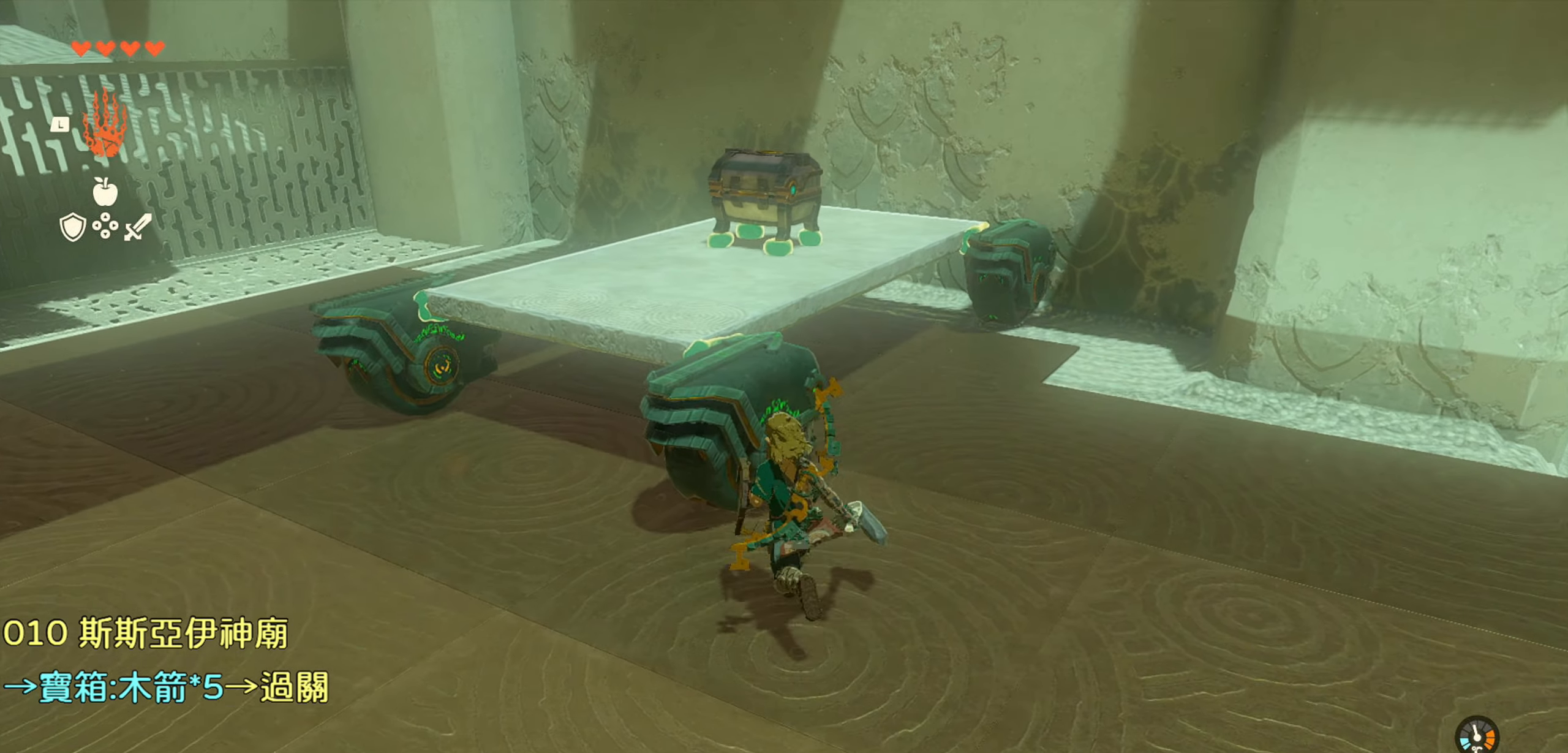
{"buttons": [], "left_stick": "center", "right_stick": "center", "events": [[50, "SQUARE", "up"]]}
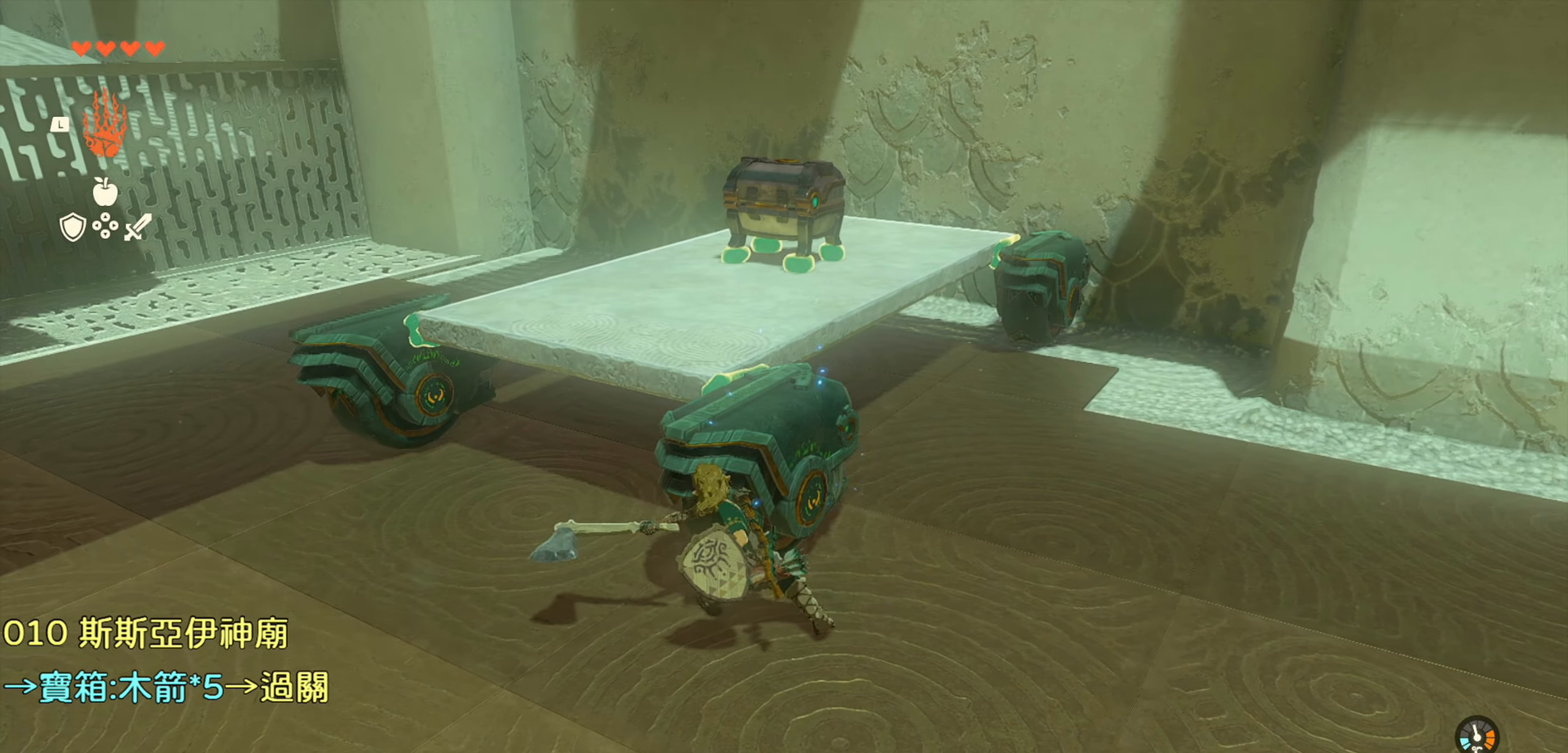
{"buttons": [], "left_stick": "center", "right_stick": "left", "events": [[250, "right_stick", "left"]]}
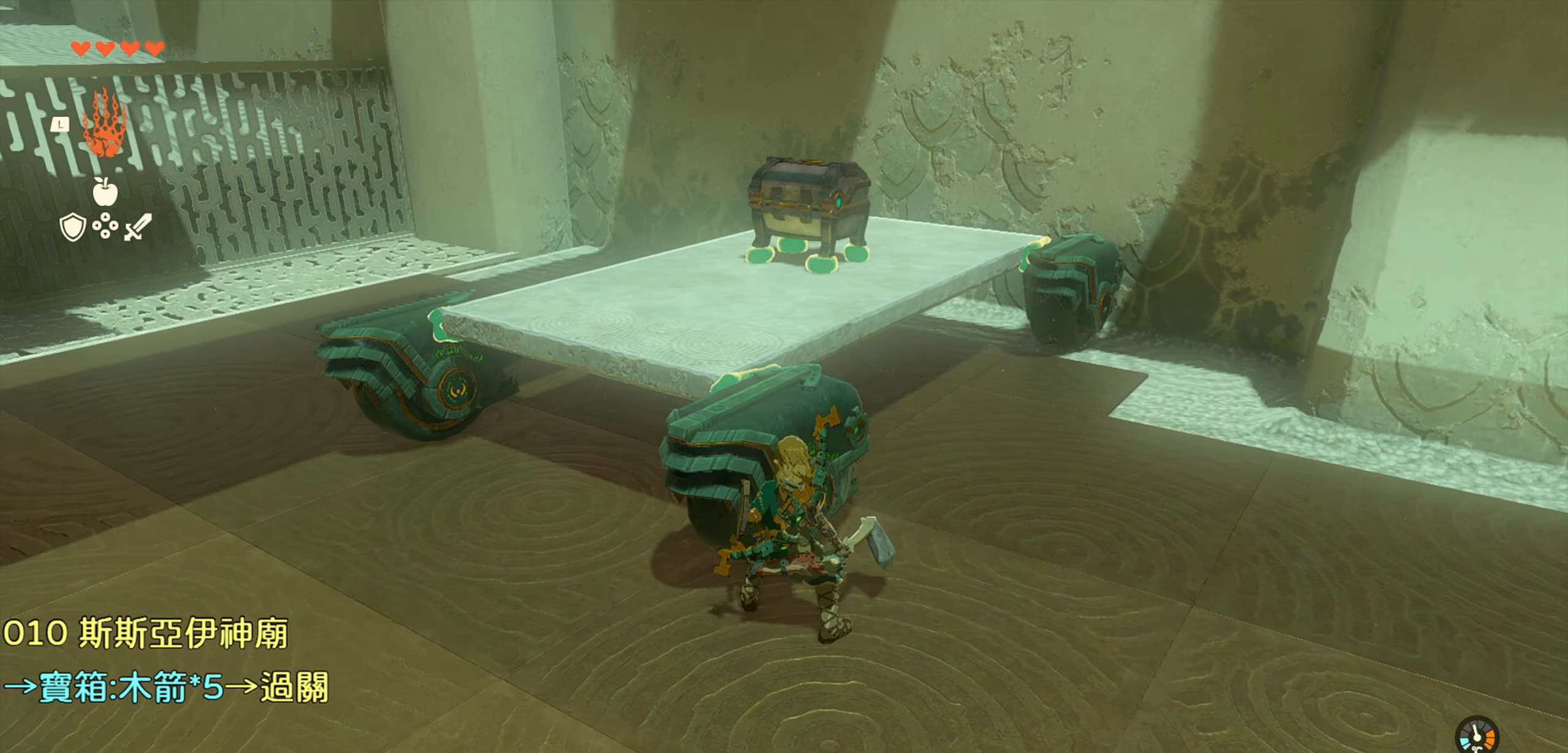
{"buttons": [], "left_stick": "up", "right_stick": "center", "events": [[167, "right_stick", "center"], [333, "left_stick", "up"]]}
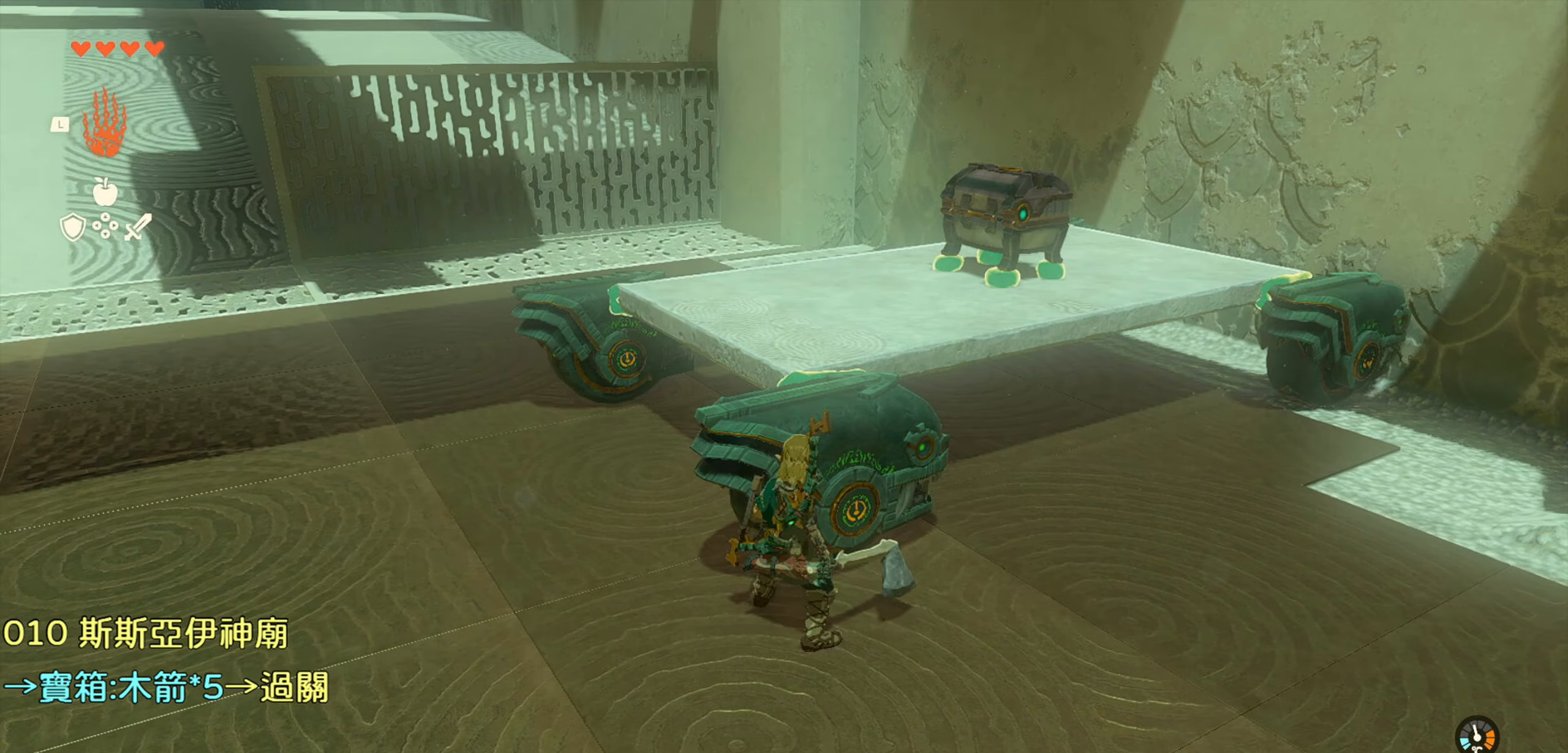
{"buttons": [], "left_stick": "up", "right_stick": "center", "events": [[33, "CROSS", "down"], [217, "CROSS", "up"]]}
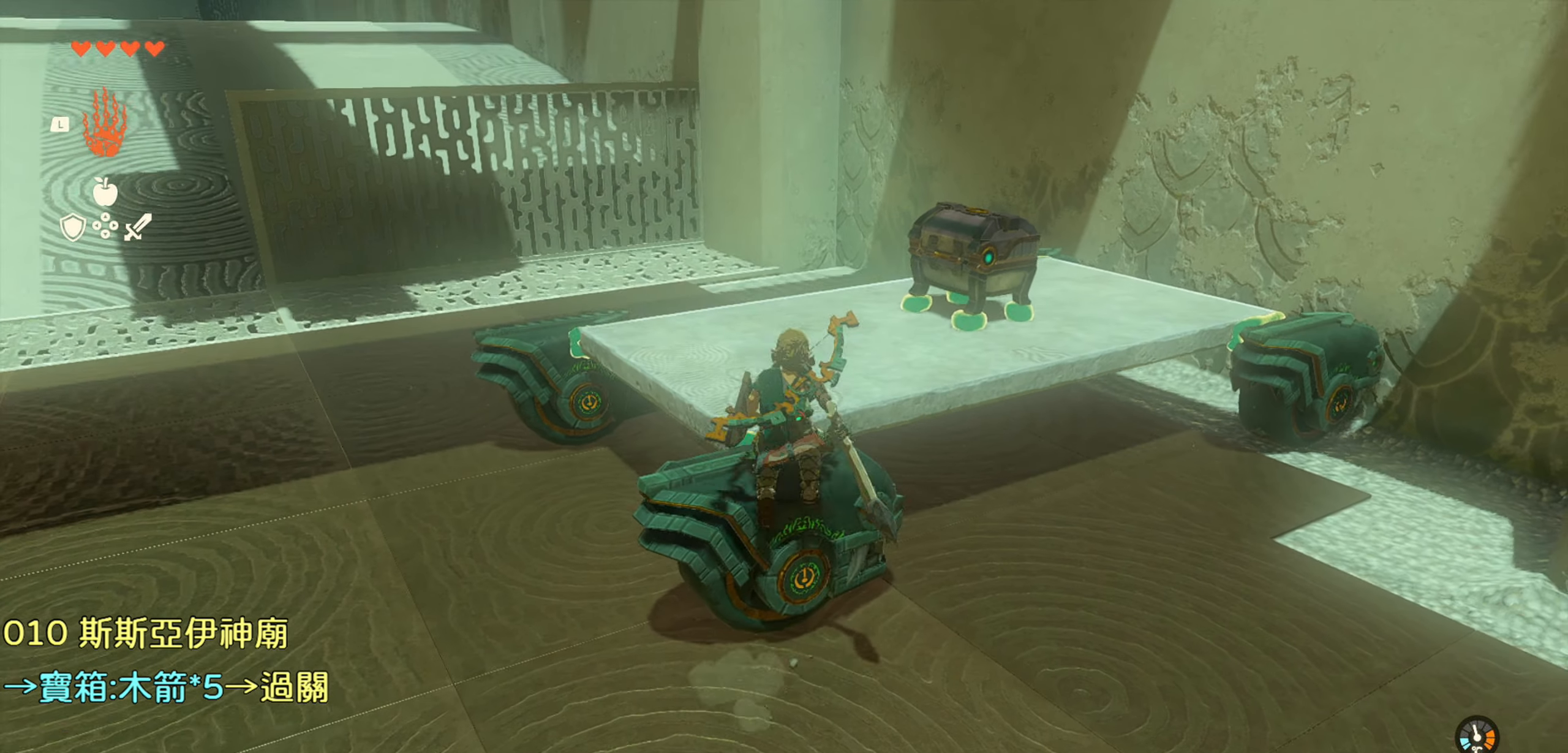
{"buttons": [], "left_stick": "up-right", "right_stick": "center", "events": [[450, "left_stick", "up-right"]]}
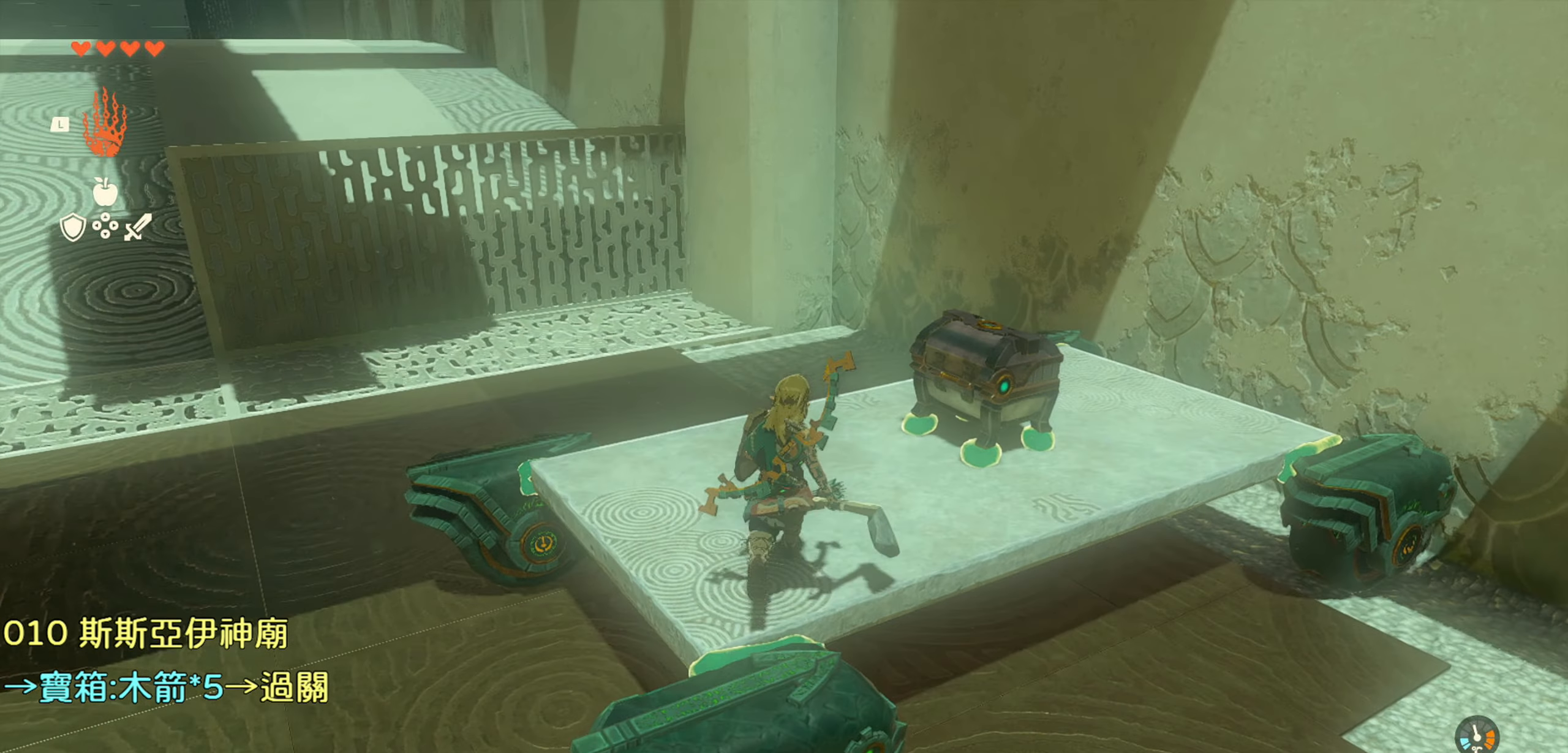
{"buttons": [], "left_stick": "center", "right_stick": "center", "events": [[350, "left_stick", "center"], [383, "CIRCLE", "down"], [483, "CIRCLE", "up"]]}
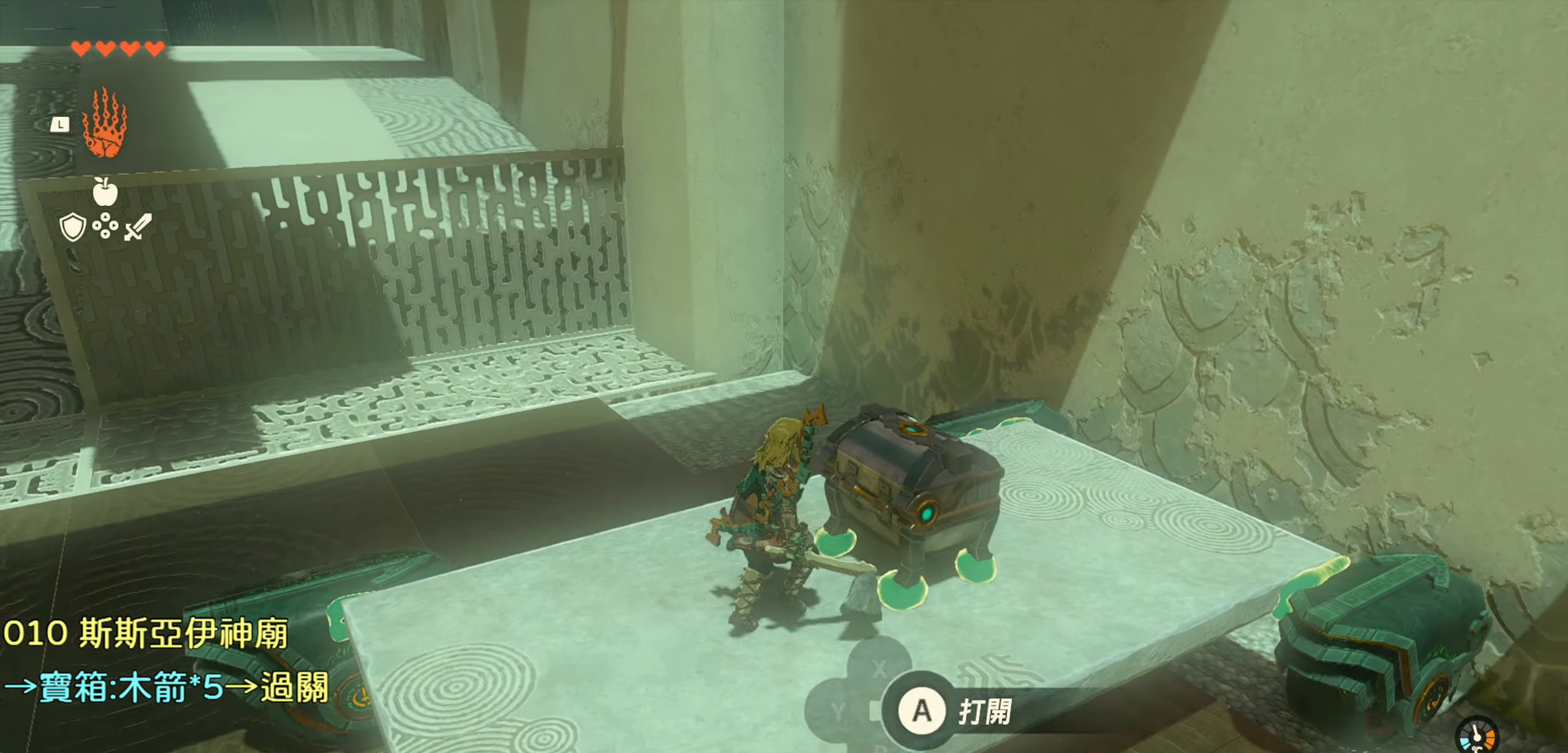
{"buttons": [], "left_stick": "center", "right_stick": "center", "events": [[83, "CIRCLE", "down"], [167, "CIRCLE", "up"]]}